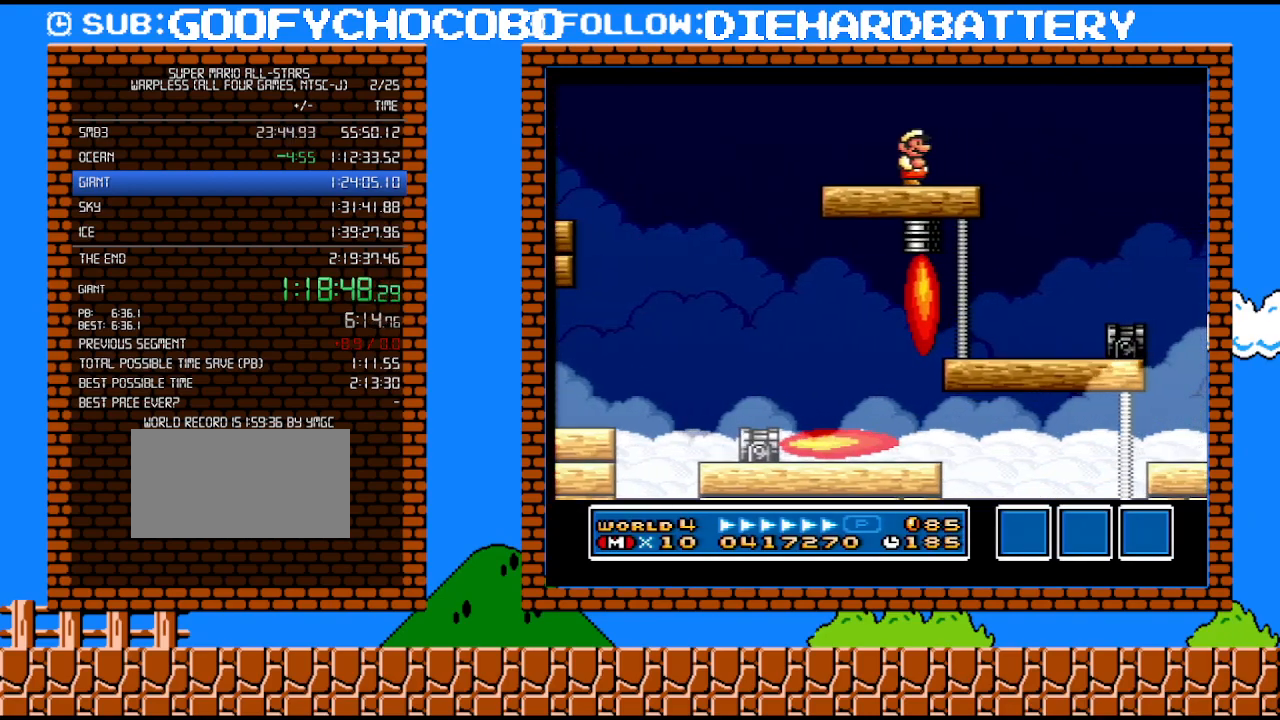
Gameplay with a controller (Nintendo layout); each line is a JSON object with the inputs held at the frame after it. "events" lists button and stick changes between this image and that frame as [ms after this image, input, new state], when the widget could be followed in between. Not read: L3 R3.
{"buttons": ["Y"], "events": []}
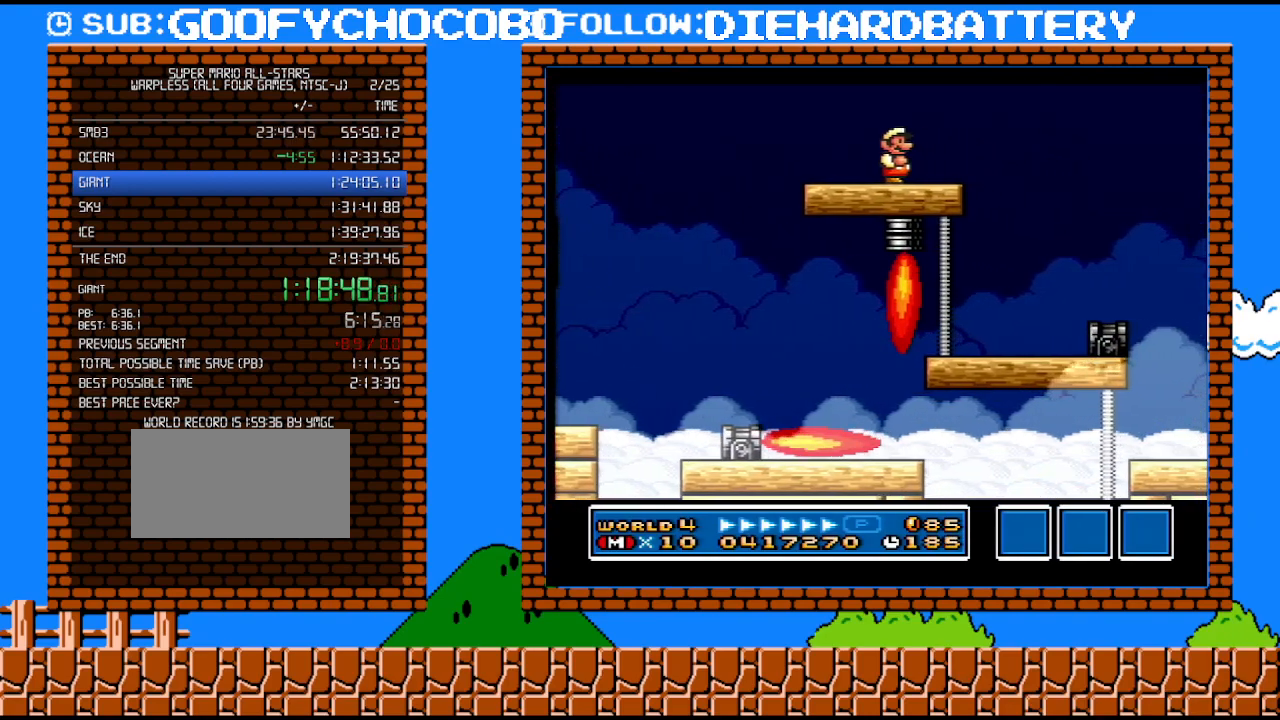
{"buttons": ["Y"], "events": []}
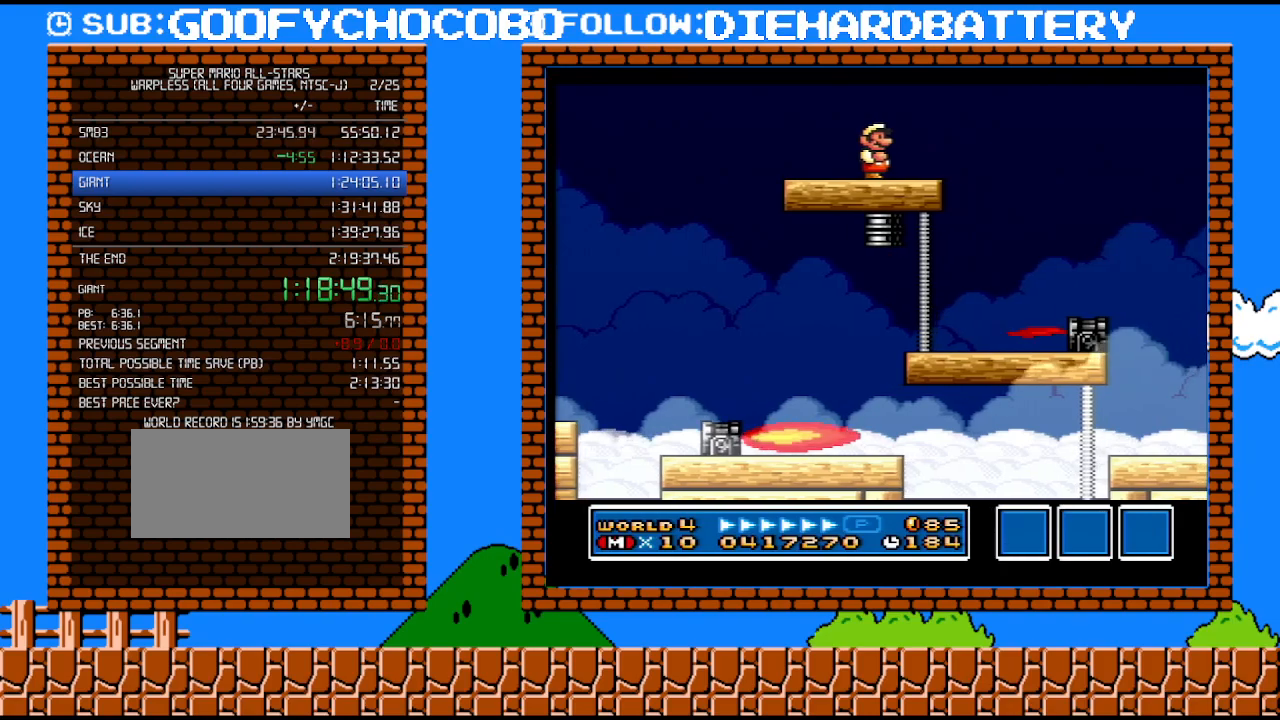
{"buttons": ["Y"], "events": []}
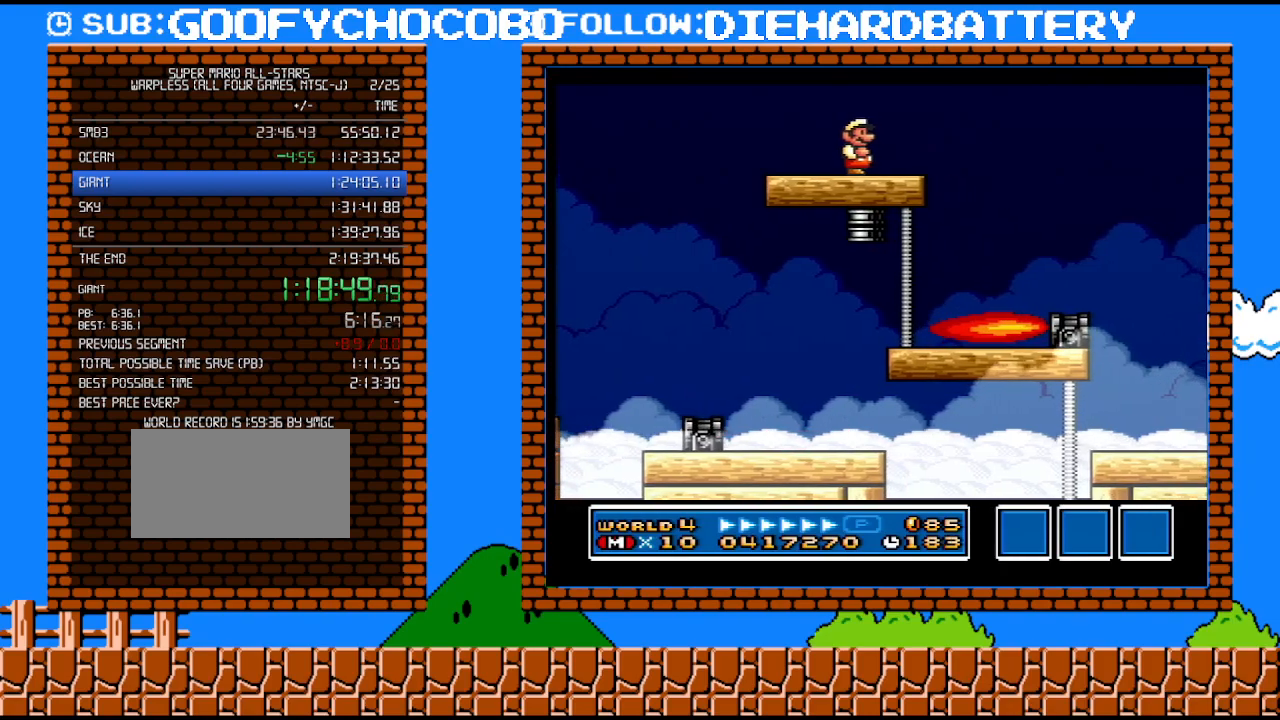
{"buttons": ["Y"], "events": []}
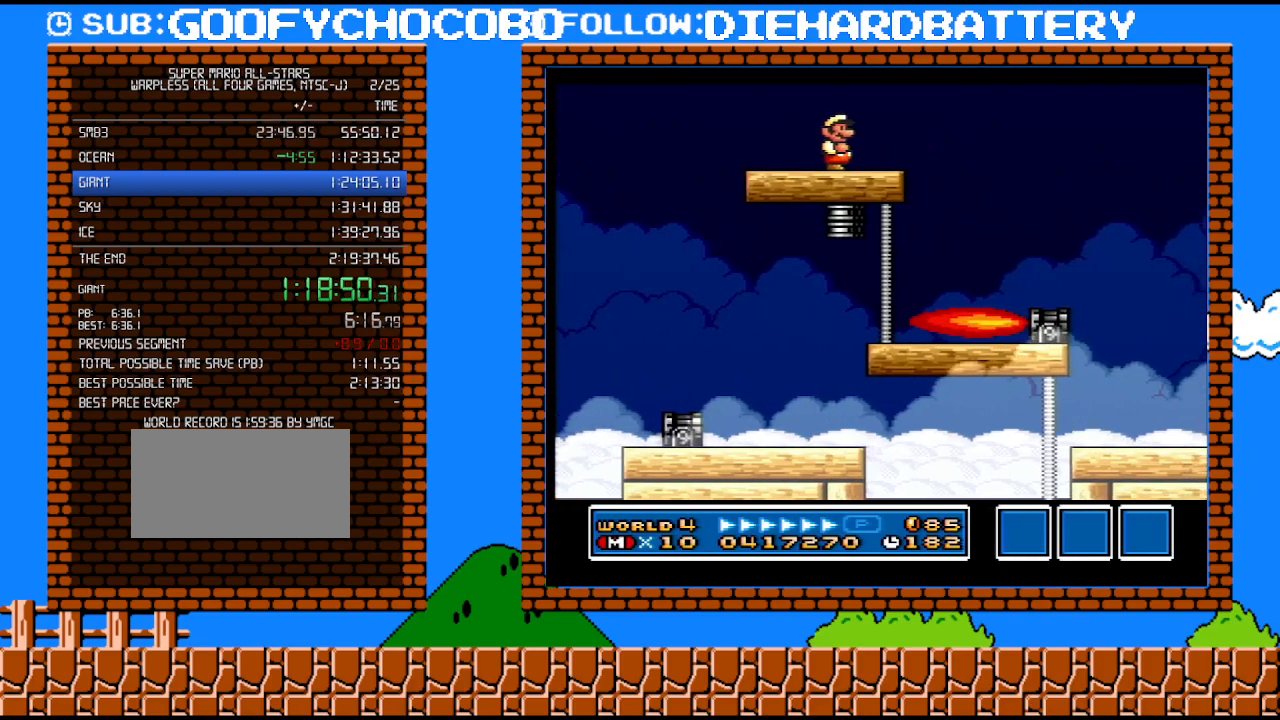
{"buttons": ["Y"], "events": []}
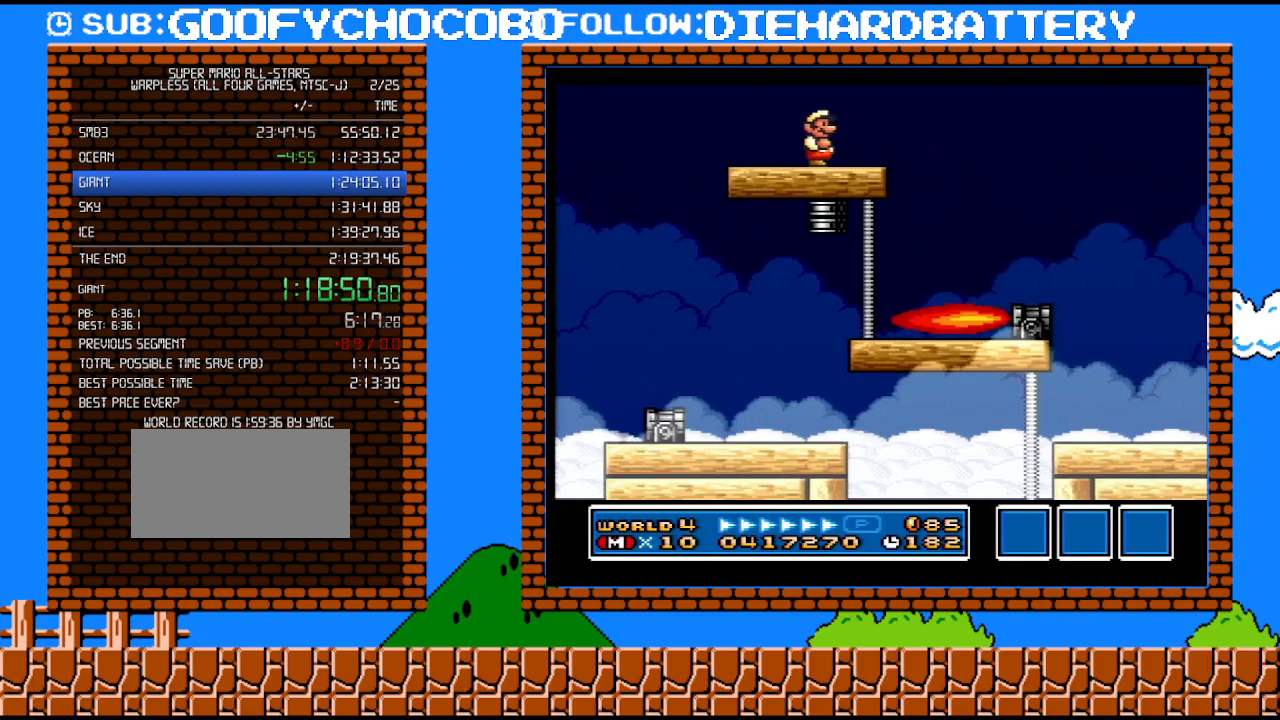
{"buttons": ["Y"], "events": []}
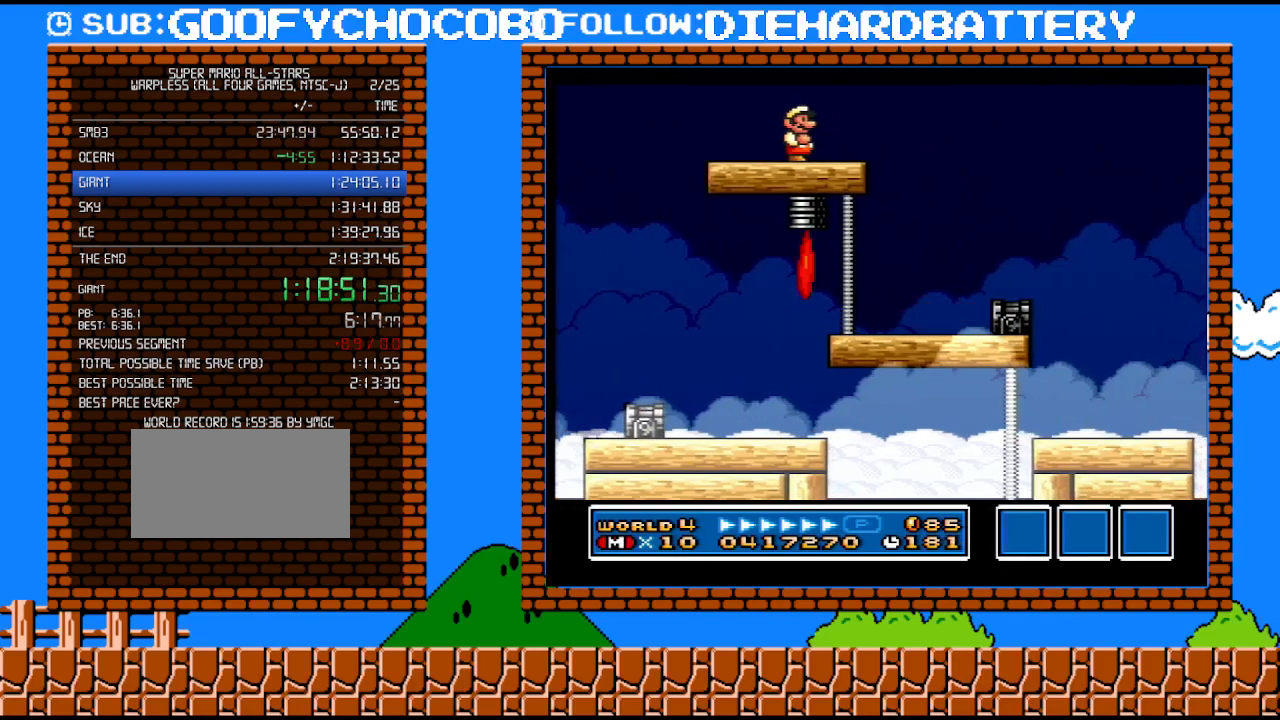
{"buttons": ["Y"], "events": []}
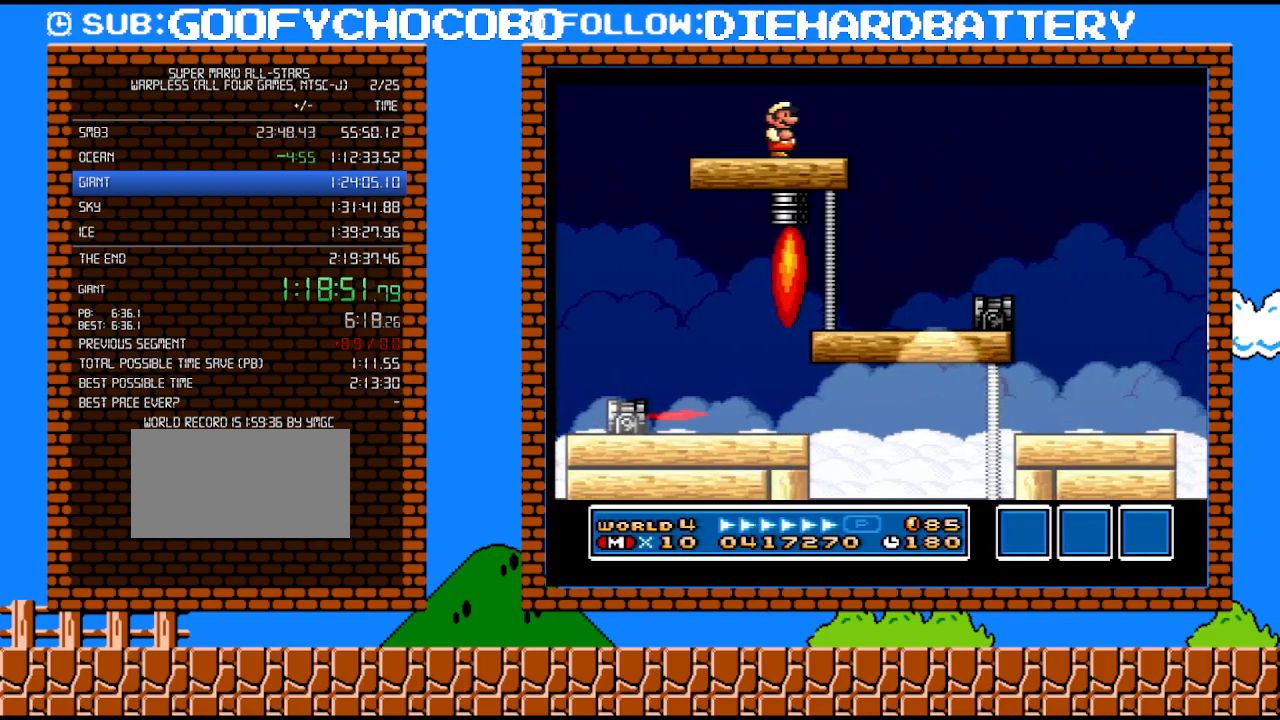
{"buttons": ["Y"], "events": [[367, "DPAD_LEFT", "down"], [467, "DPAD_LEFT", "up"]]}
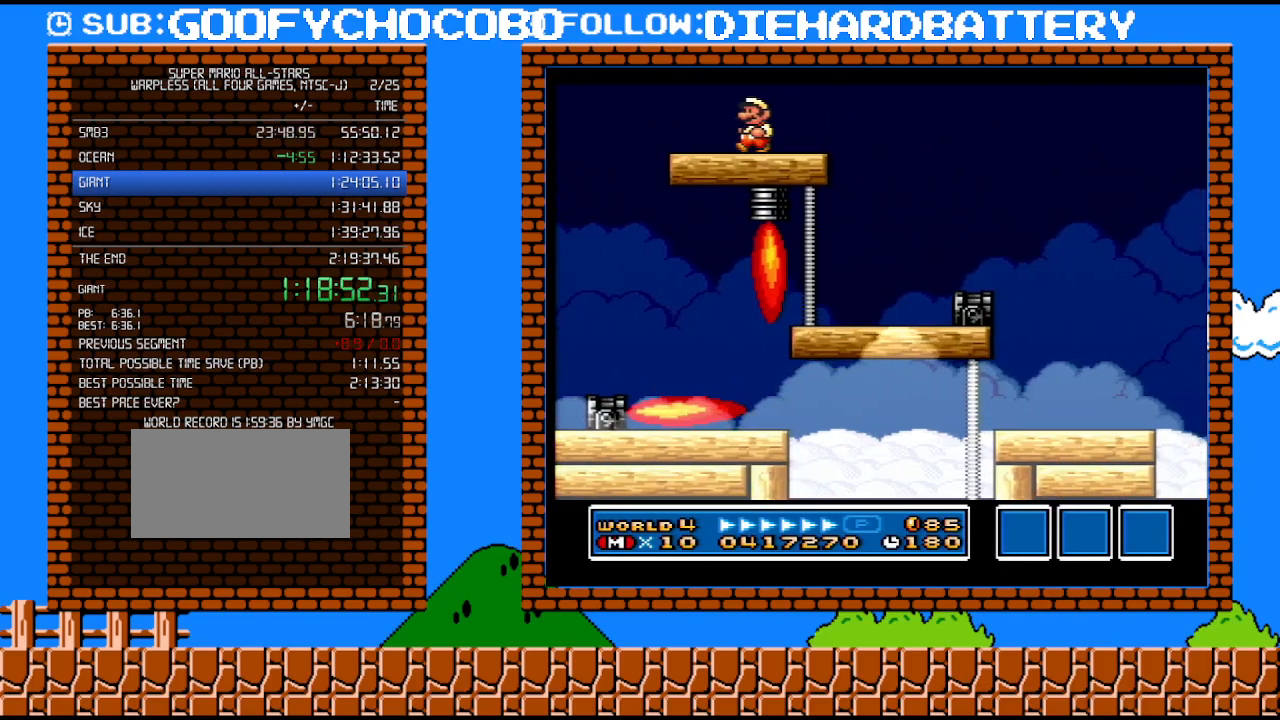
{"buttons": ["Y"], "events": [[33, "Y", "up"], [150, "Y", "down"]]}
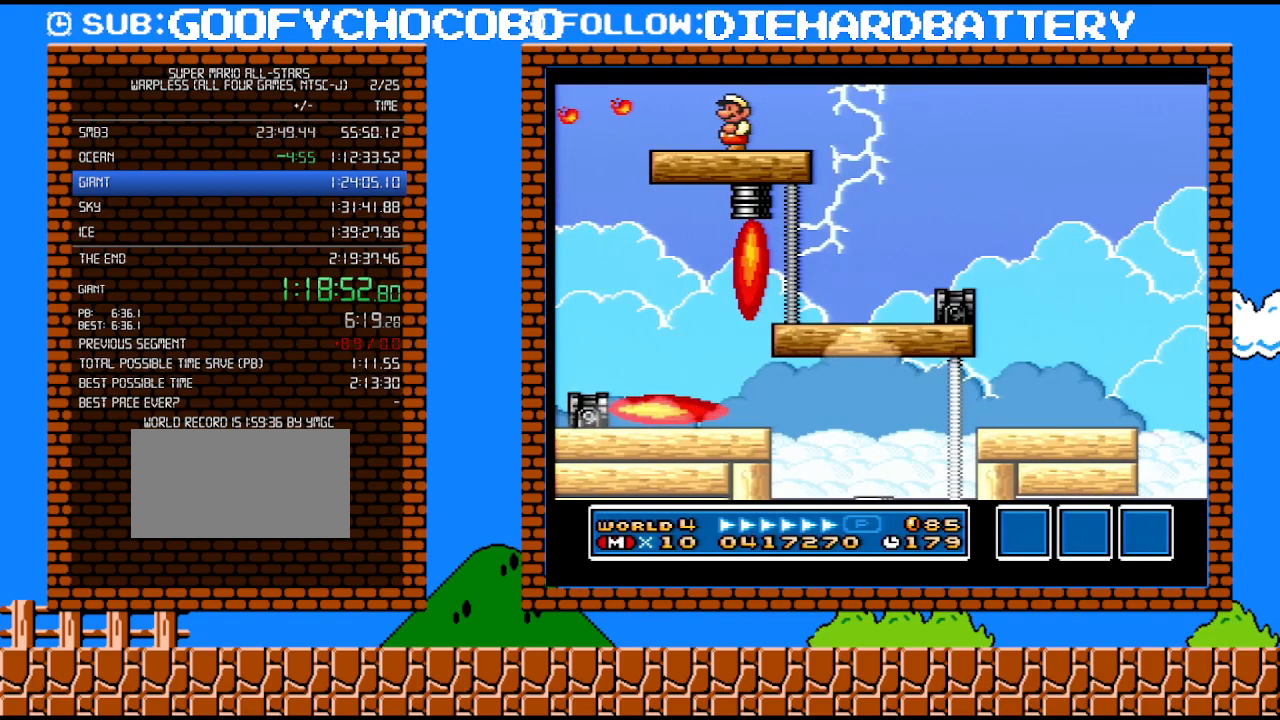
{"buttons": ["Y"], "events": []}
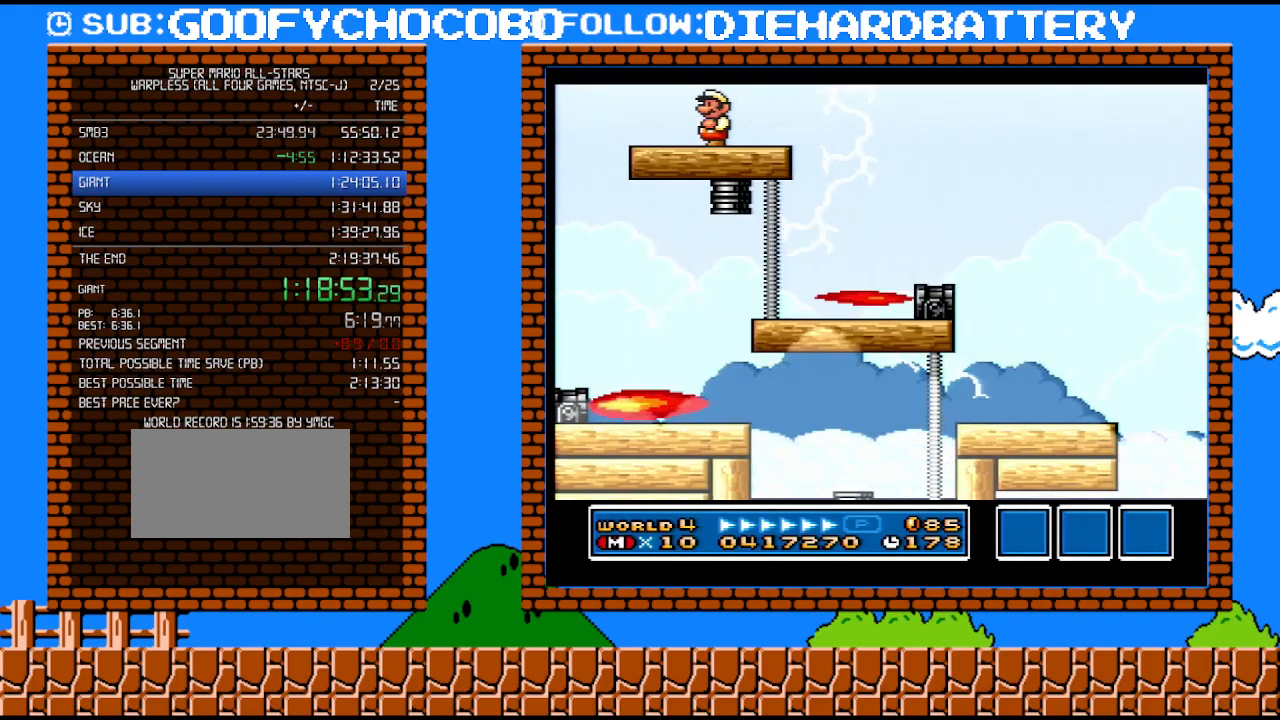
{"buttons": ["Y"], "events": []}
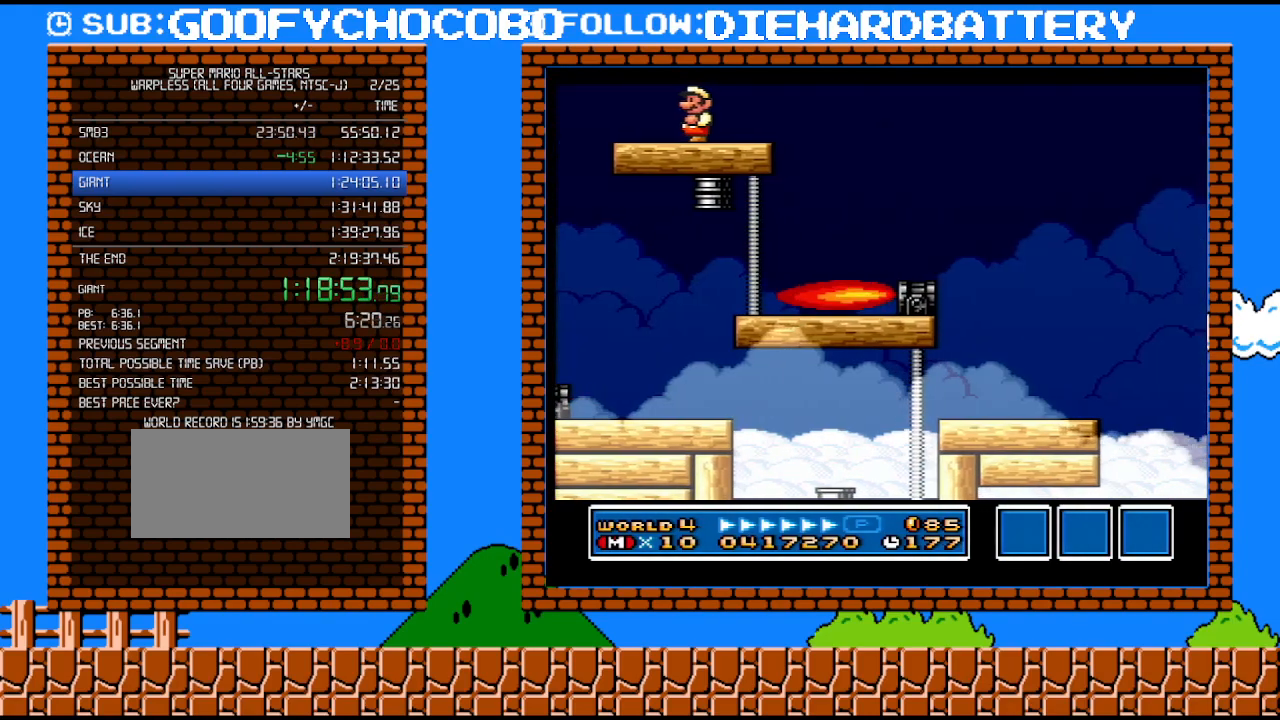
{"buttons": ["Y", "DPAD_LEFT"], "events": [[350, "DPAD_LEFT", "down"]]}
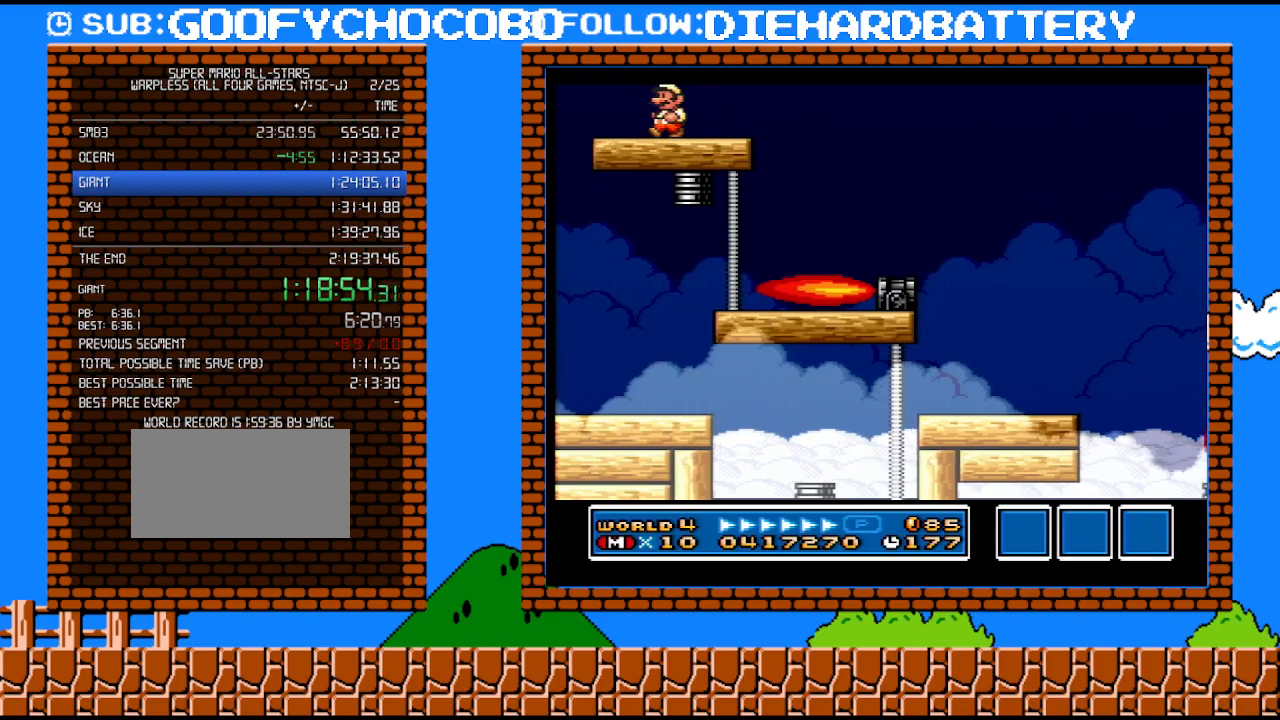
{"buttons": ["DPAD_LEFT"], "events": [[183, "Y", "up"]]}
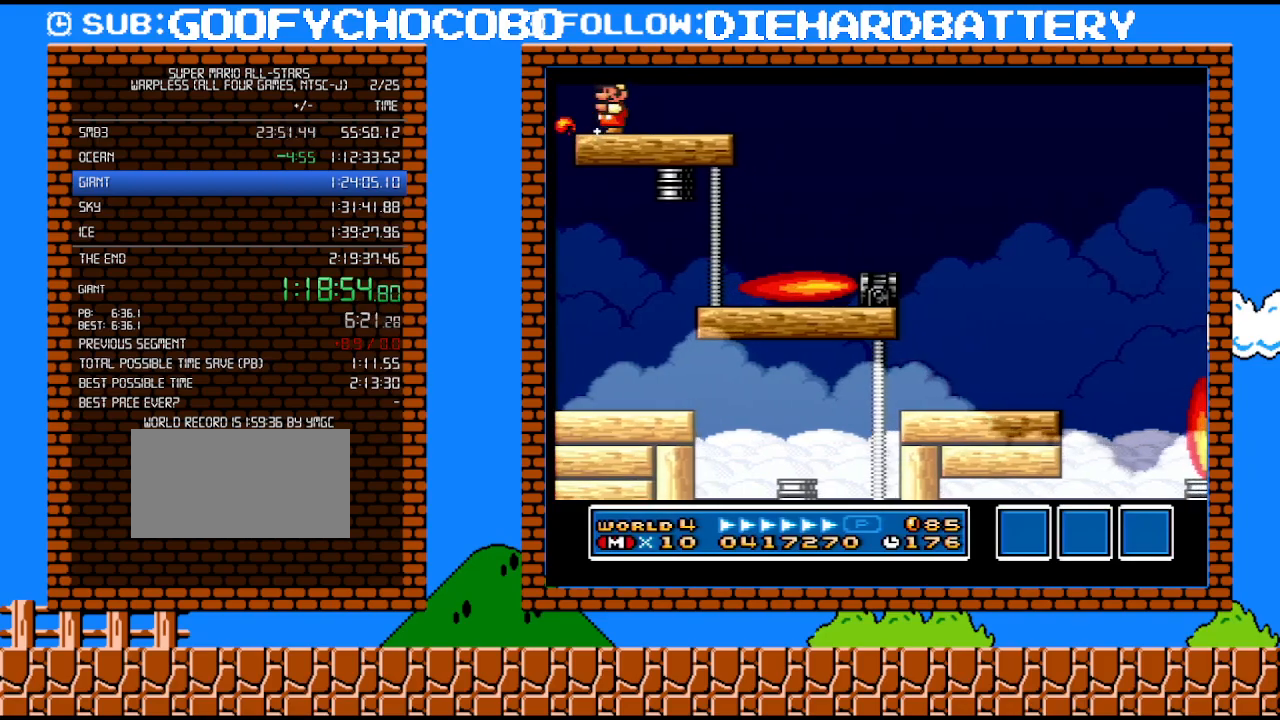
{"buttons": ["DPAD_LEFT"], "events": [[33, "Y", "down"], [83, "Y", "up"], [150, "Y", "down"], [217, "Y", "up"], [283, "Y", "down"], [467, "Y", "up"]]}
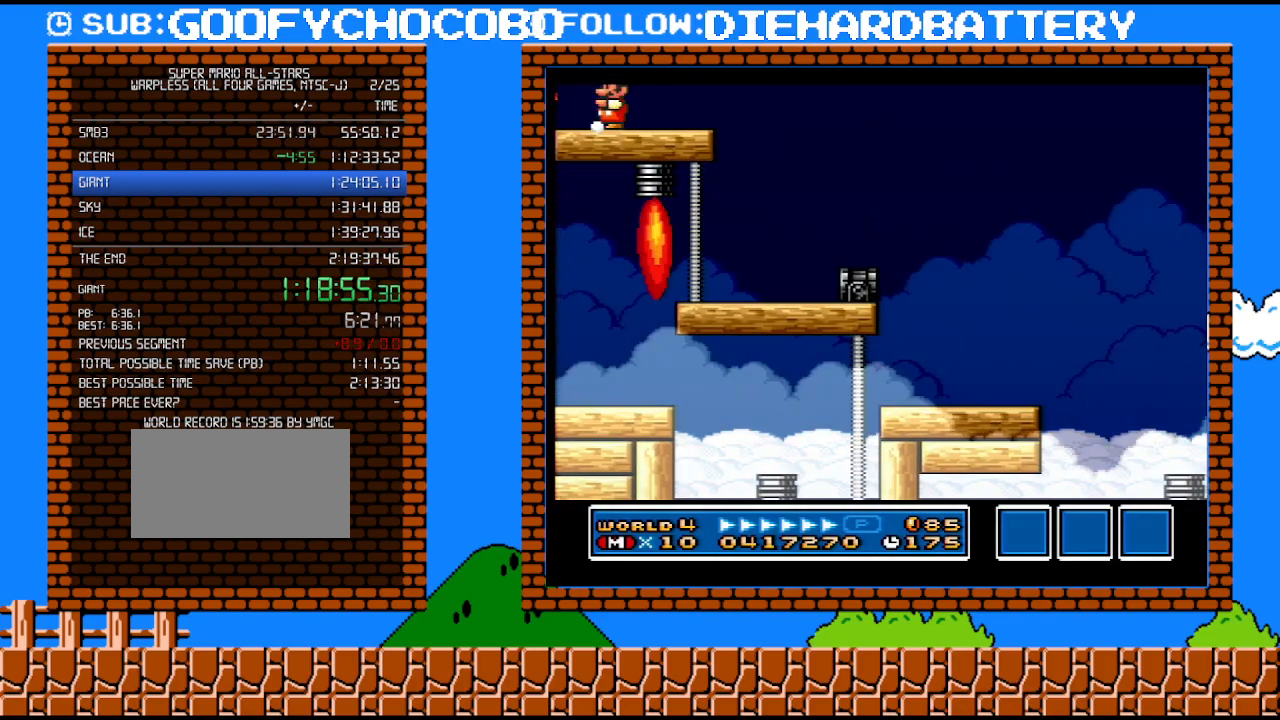
{"buttons": ["Y", "DPAD_LEFT"], "events": [[33, "Y", "down"]]}
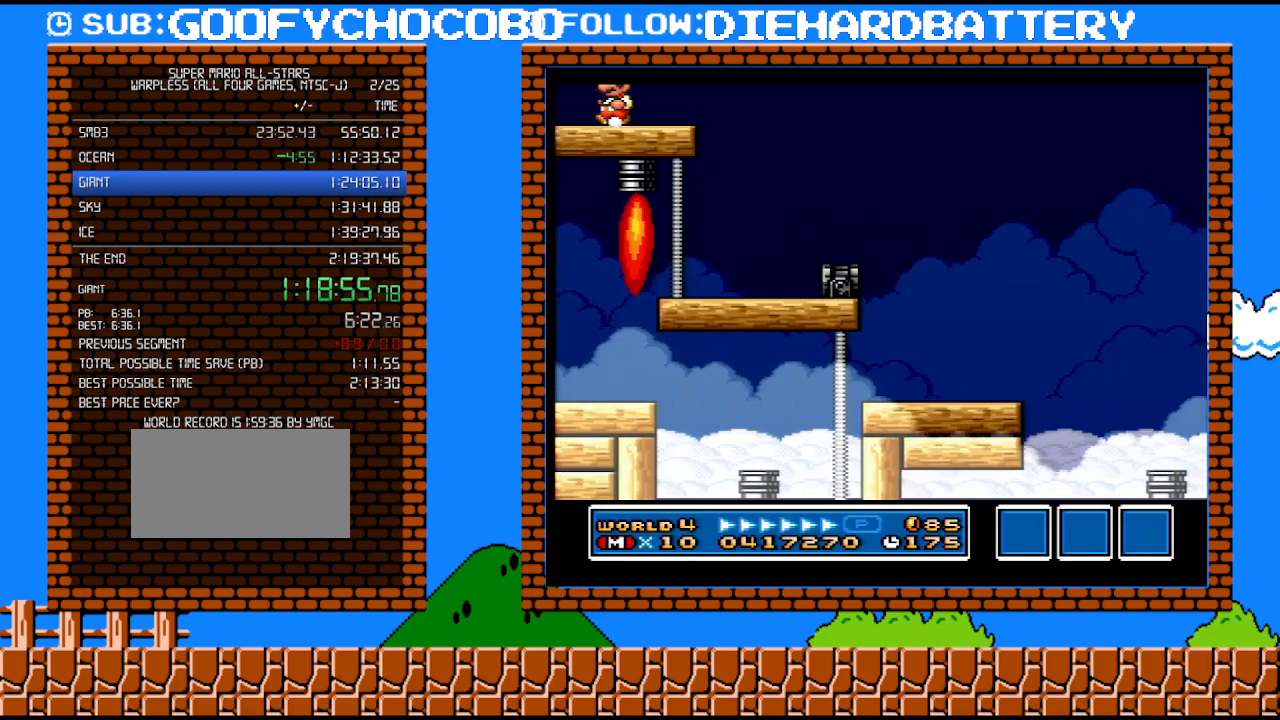
{"buttons": ["Y"], "events": [[33, "DPAD_LEFT", "up"]]}
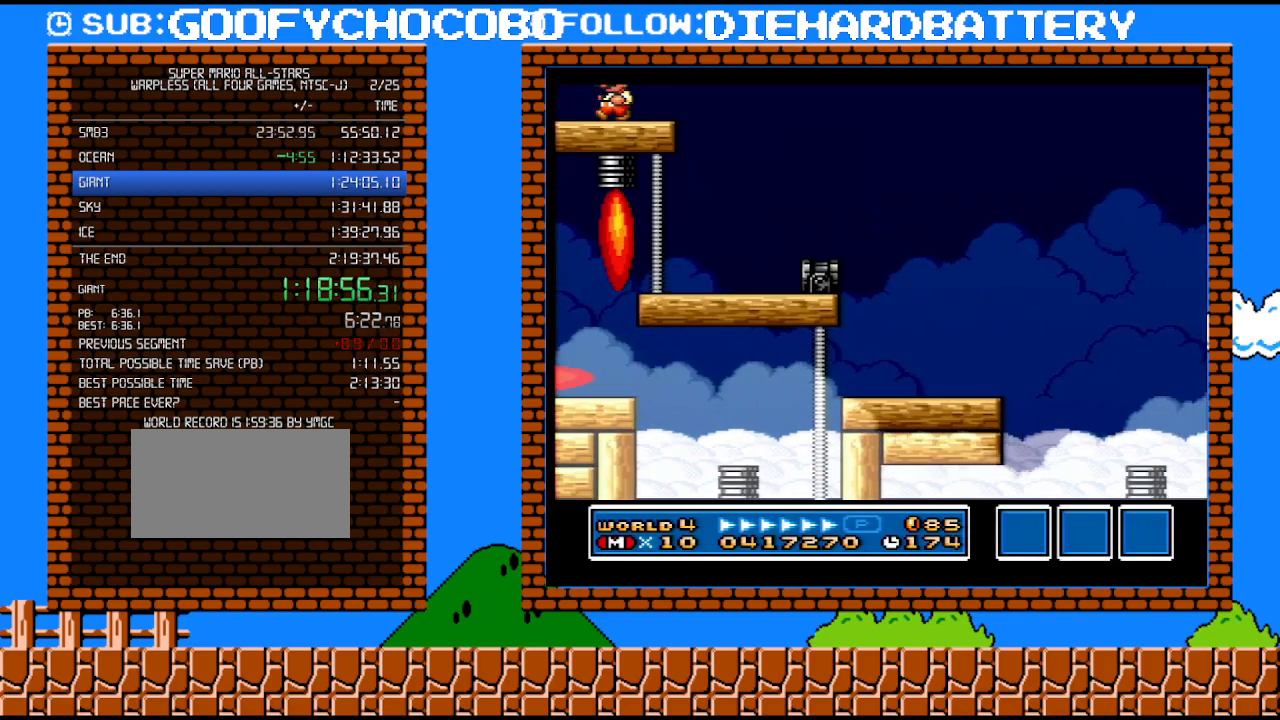
{"buttons": ["Y", "DPAD_RIGHT"], "events": [[400, "DPAD_RIGHT", "down"]]}
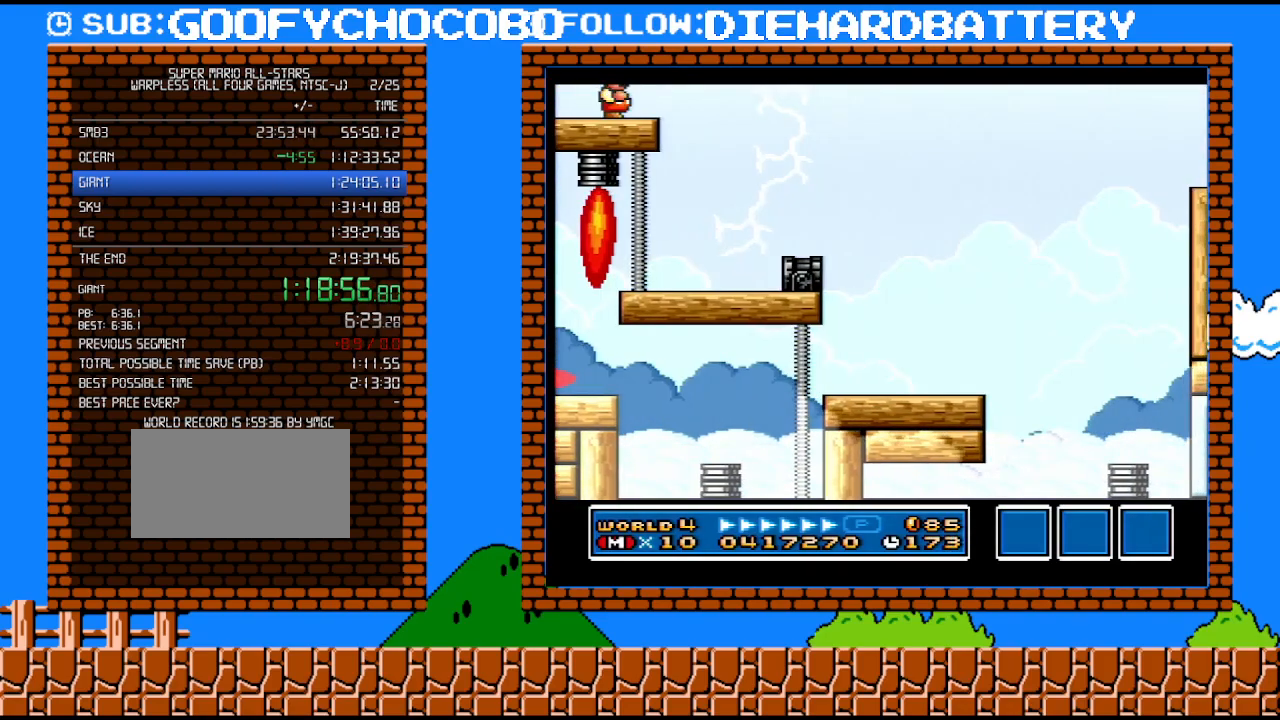
{"buttons": ["Y", "DPAD_RIGHT"], "events": []}
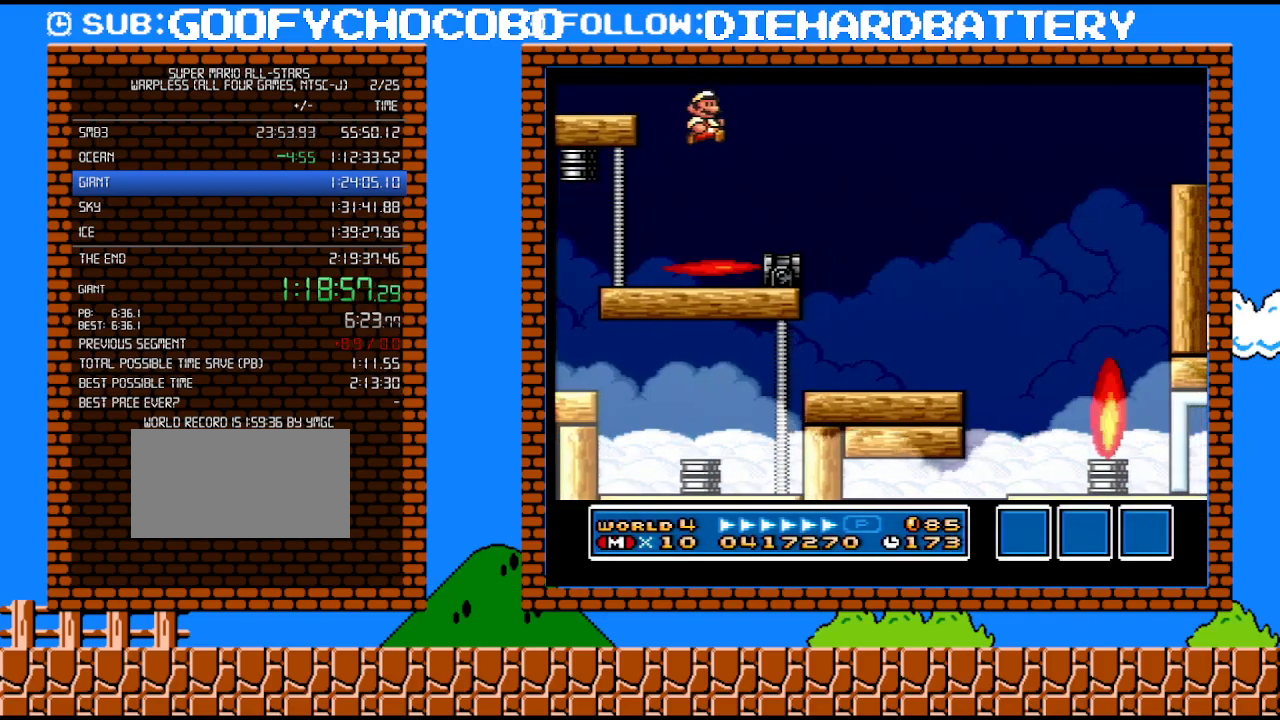
{"buttons": ["B", "Y", "DPAD_RIGHT"], "events": [[283, "B", "down"]]}
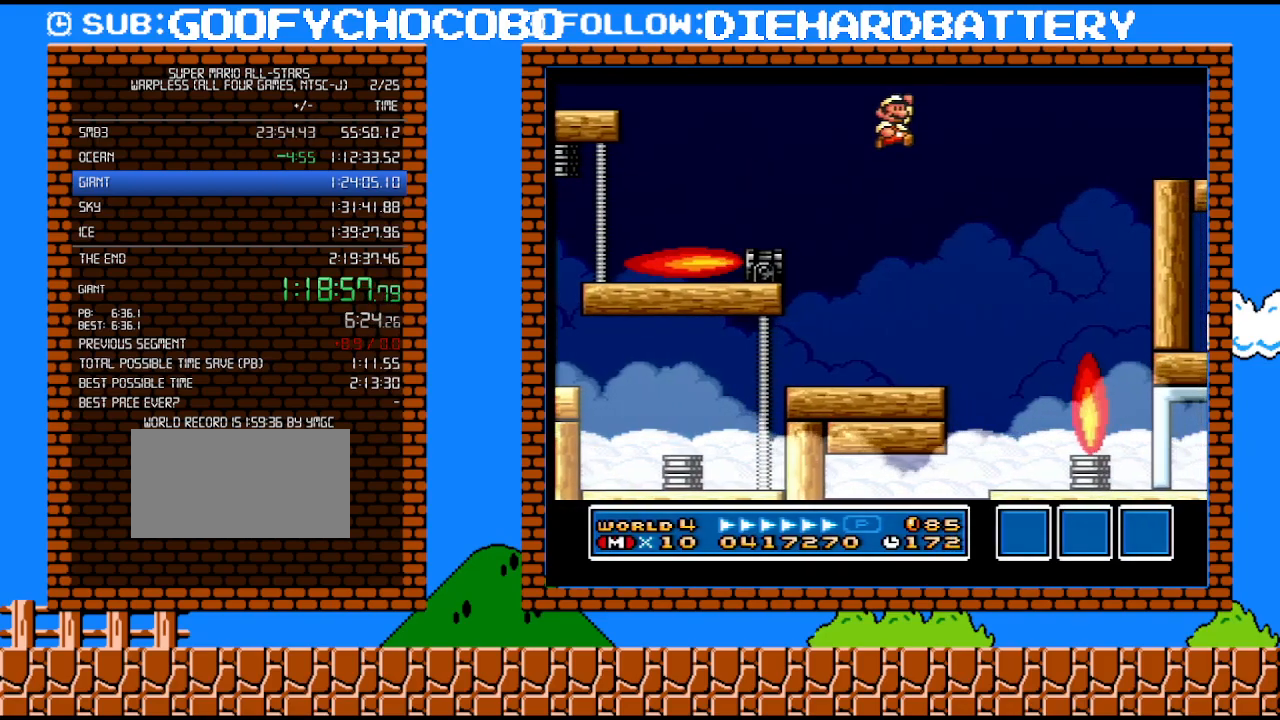
{"buttons": ["B", "Y", "DPAD_RIGHT"], "events": []}
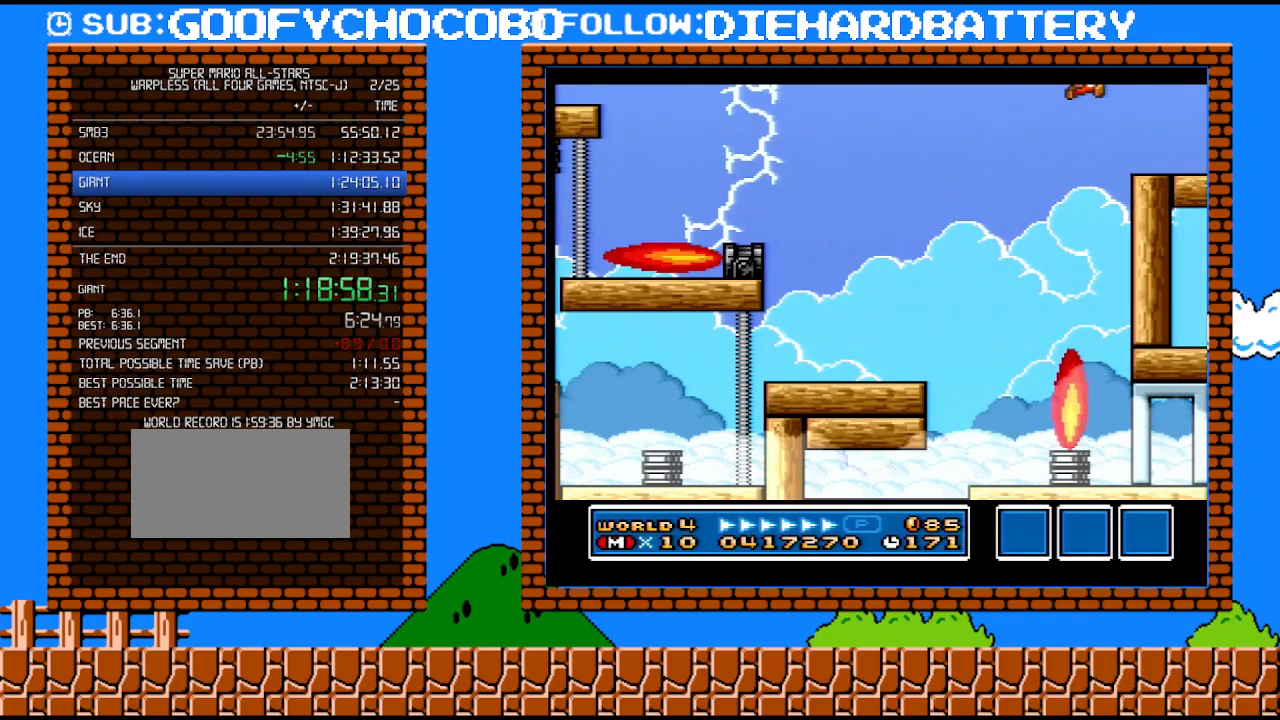
{"buttons": ["DPAD_RIGHT"], "events": [[117, "B", "up"], [150, "Y", "up"]]}
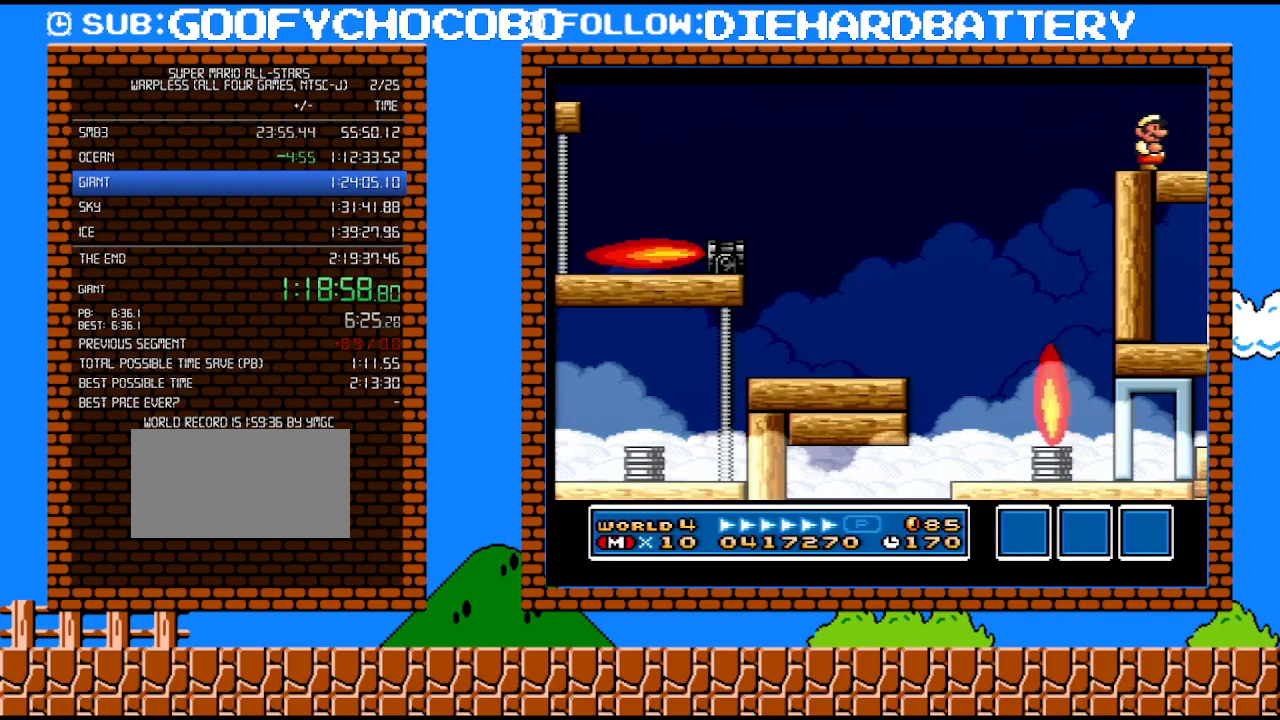
{"buttons": ["X", "DPAD_RIGHT"], "events": [[433, "X", "down"]]}
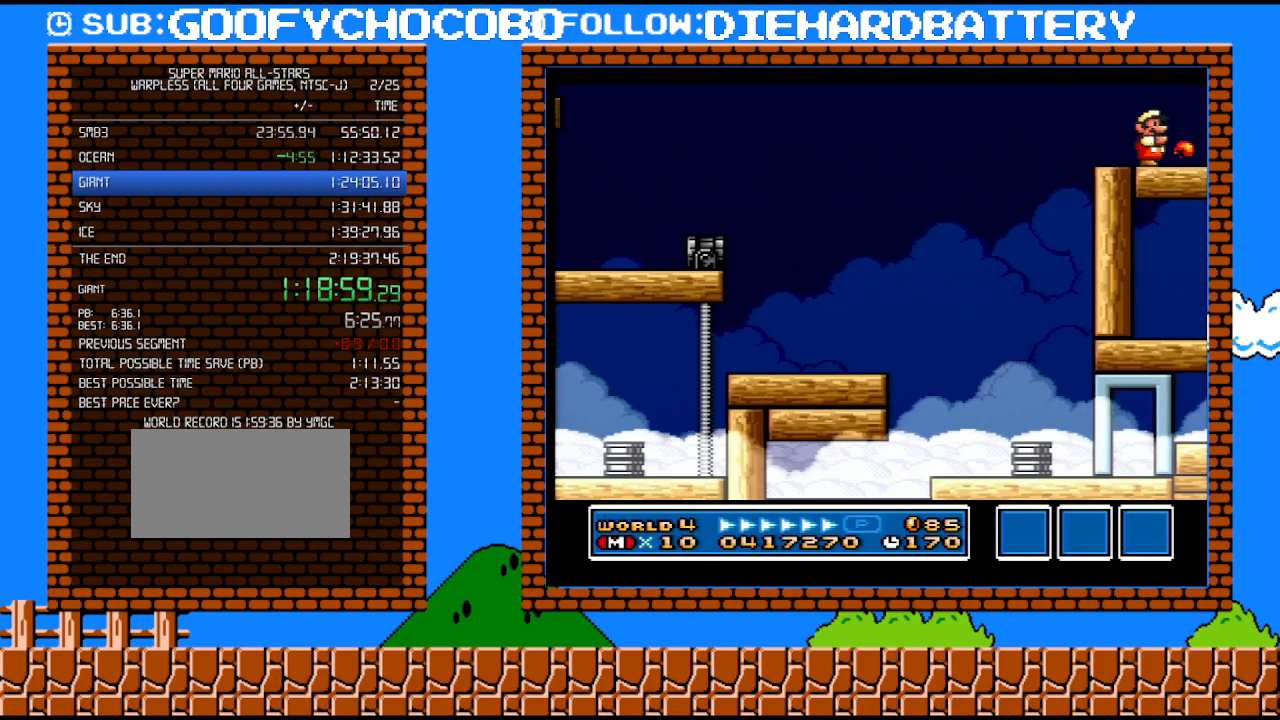
{"buttons": ["X", "DPAD_RIGHT"], "events": [[33, "X", "up"], [33, "Y", "down"], [150, "Y", "up"], [183, "X", "down"], [300, "Y", "down"], [350, "X", "up"], [433, "X", "down"], [433, "Y", "up"]]}
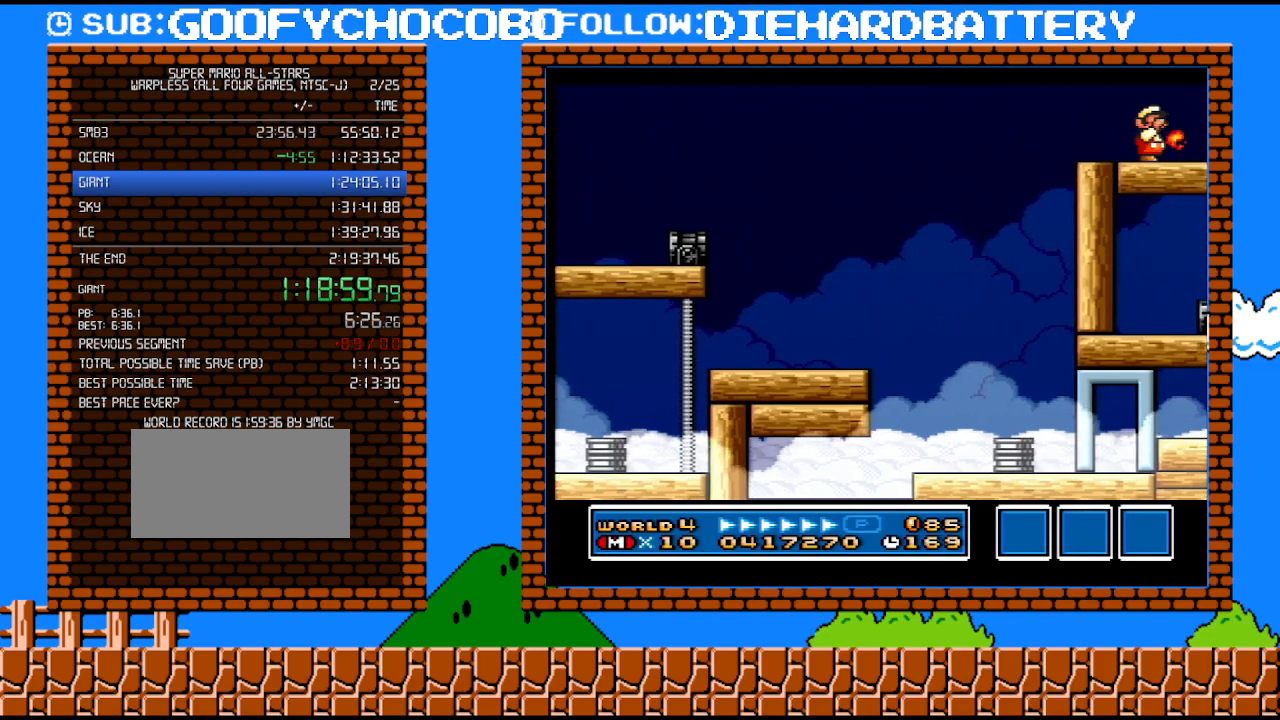
{"buttons": ["Y", "DPAD_RIGHT"], "events": [[83, "X", "up"], [83, "Y", "down"], [217, "X", "down"], [217, "Y", "up"], [367, "X", "up"], [367, "Y", "down"]]}